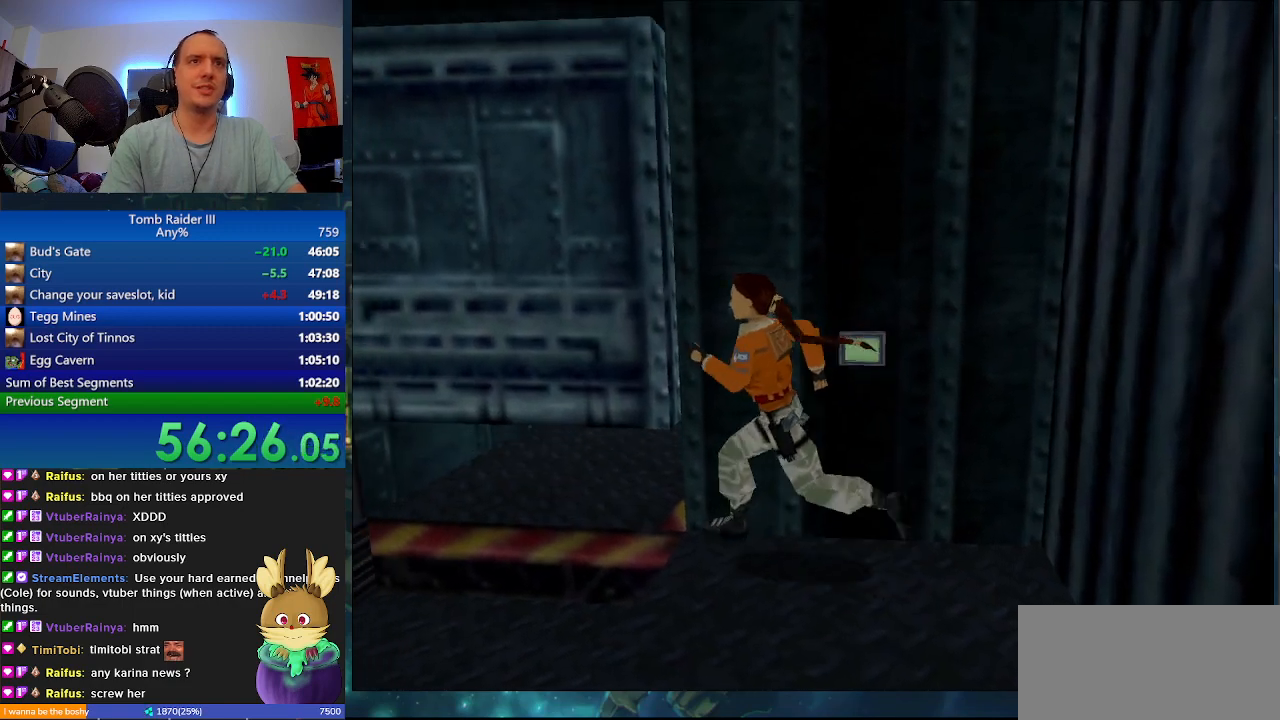
Gameplay with keyboard; each line is a JSON object with the keys held at the frame after it. "events" lists presses ("down") and releases ("up") of ".", "0", "1", "3", "6", "7", "9", "a", "alt", "comma", "ctrl_l", "ctrl_r", "d", "escape", "f", "f5", "f6", "j", "m", "minus", "n", "r", "s", "shift_l", "shift_r", "space" and "w" between this image and that frame as [ms after this image, input, new state], when the widget could be followed in between. No other keys are recorded. Mouse input is not recorded.
{"keys": ["w"], "events": [[267, "a", "up"]]}
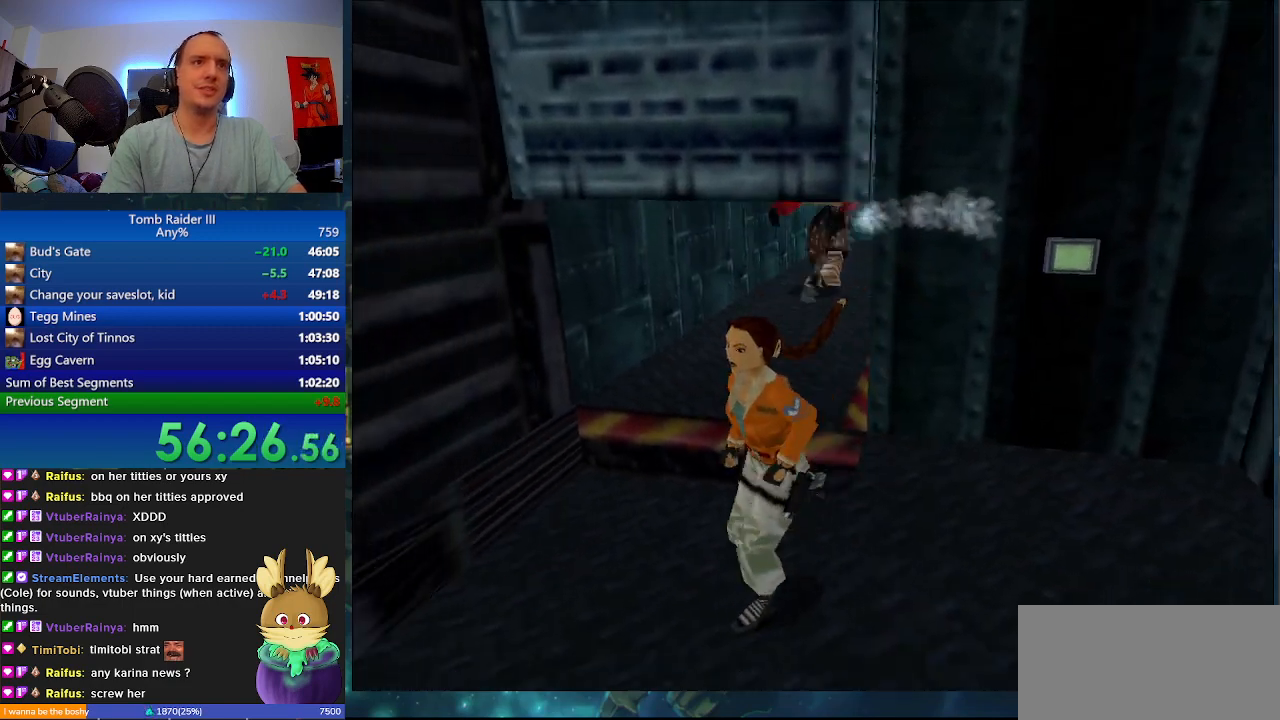
{"keys": ["d", "w"], "events": [[200, "d", "down"]]}
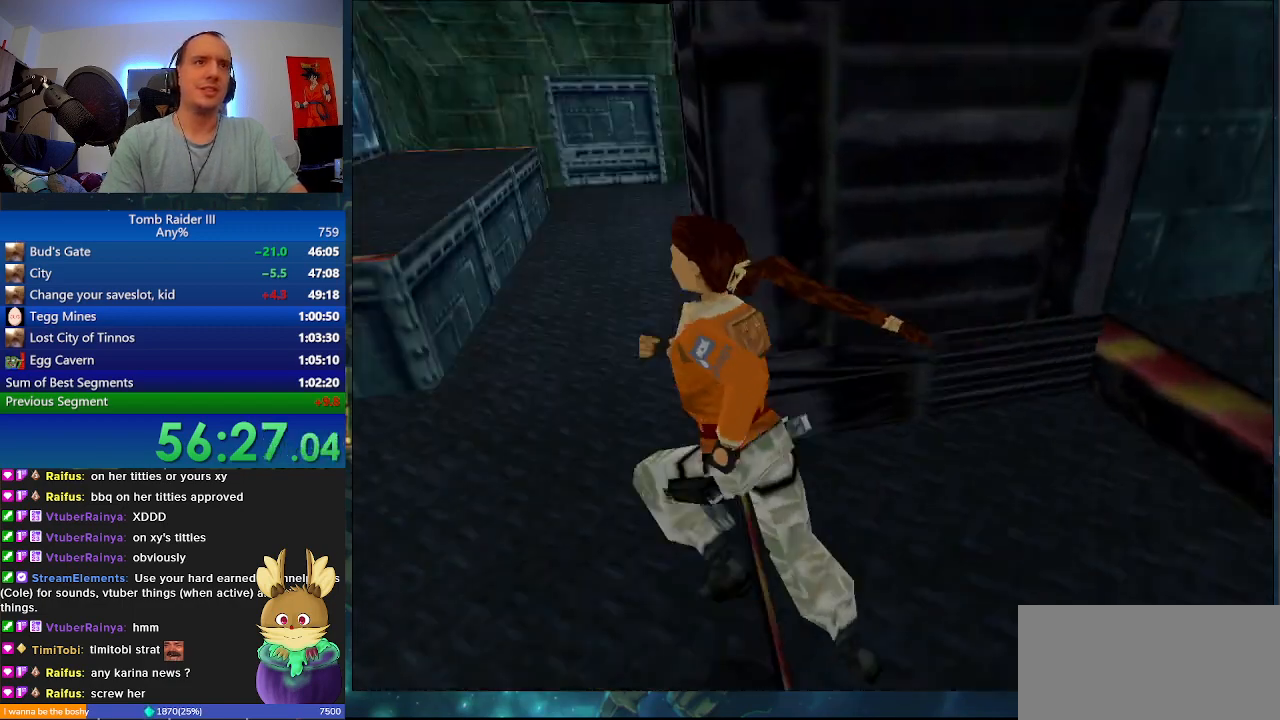
{"keys": ["d", "space", "w"], "events": [[67, "d", "up"], [233, "space", "down"], [367, "d", "down"]]}
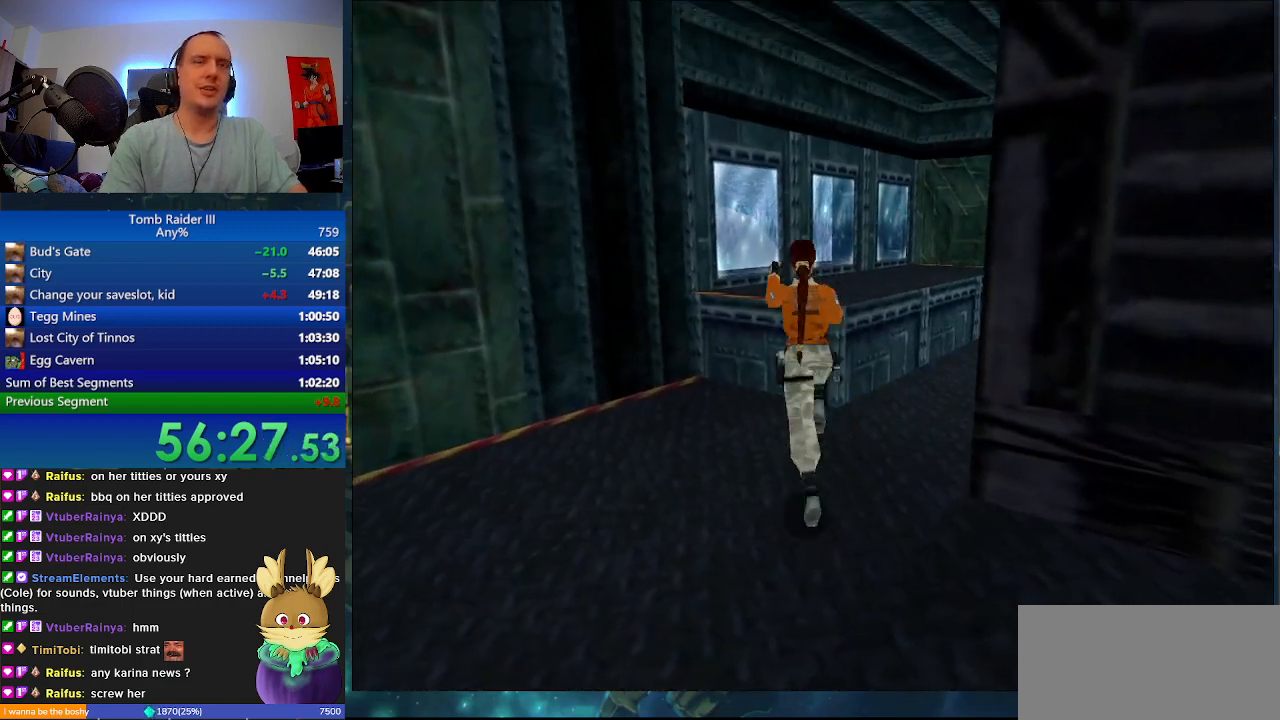
{"keys": ["d", "w"], "events": [[100, "space", "up"]]}
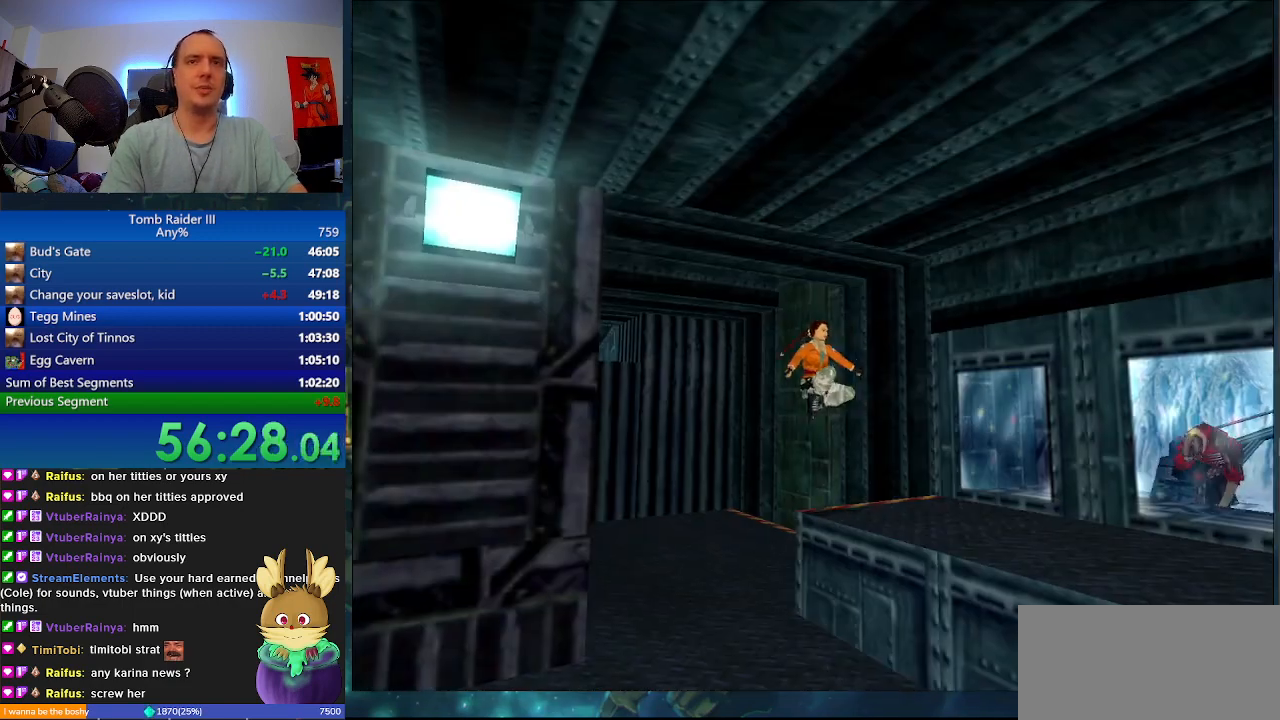
{"keys": ["w"], "events": [[300, "d", "up"]]}
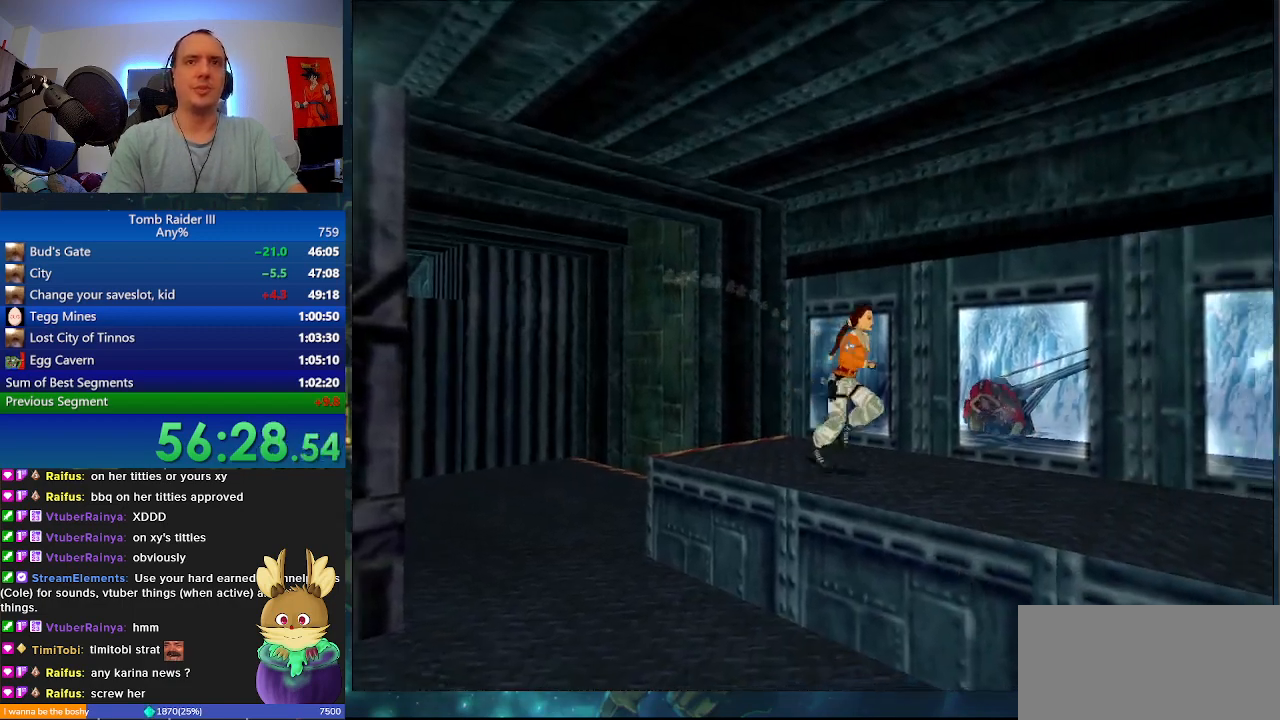
{"keys": ["w"], "events": [[133, "d", "down"], [300, "d", "up"]]}
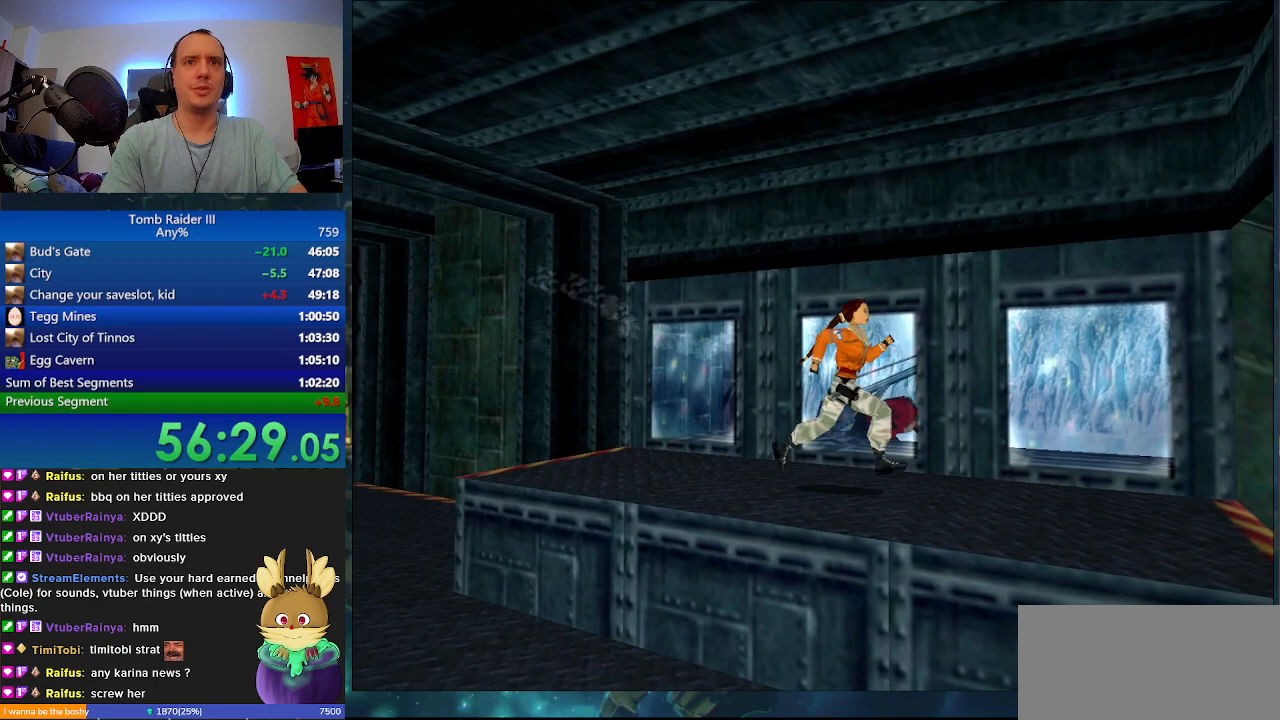
{"keys": ["w"], "events": []}
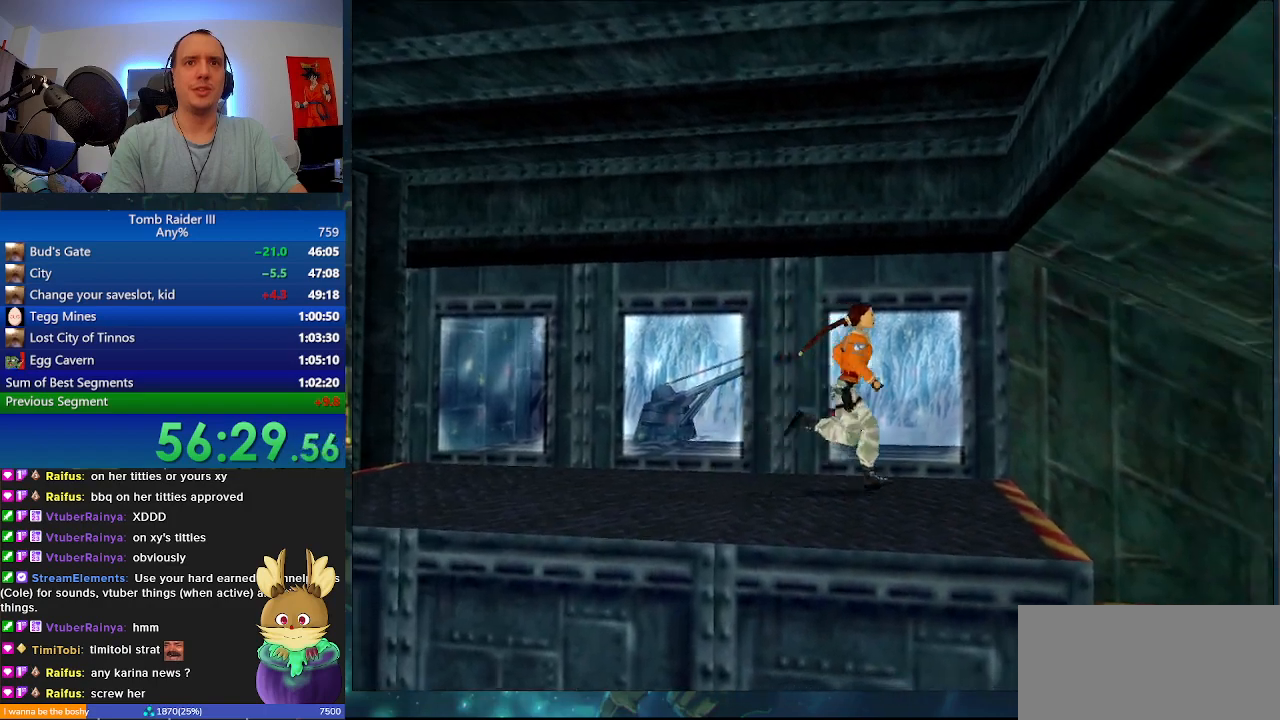
{"keys": ["d"], "events": [[133, "d", "down"], [433, "w", "up"]]}
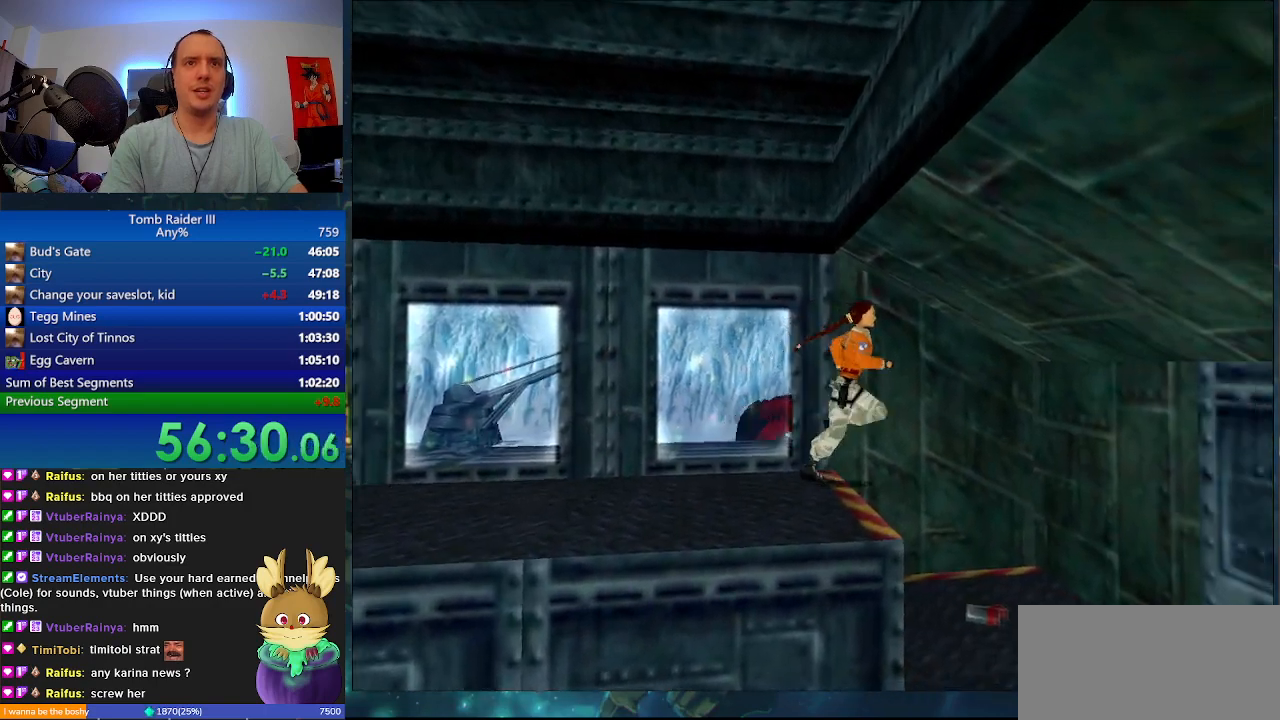
{"keys": ["d"], "events": []}
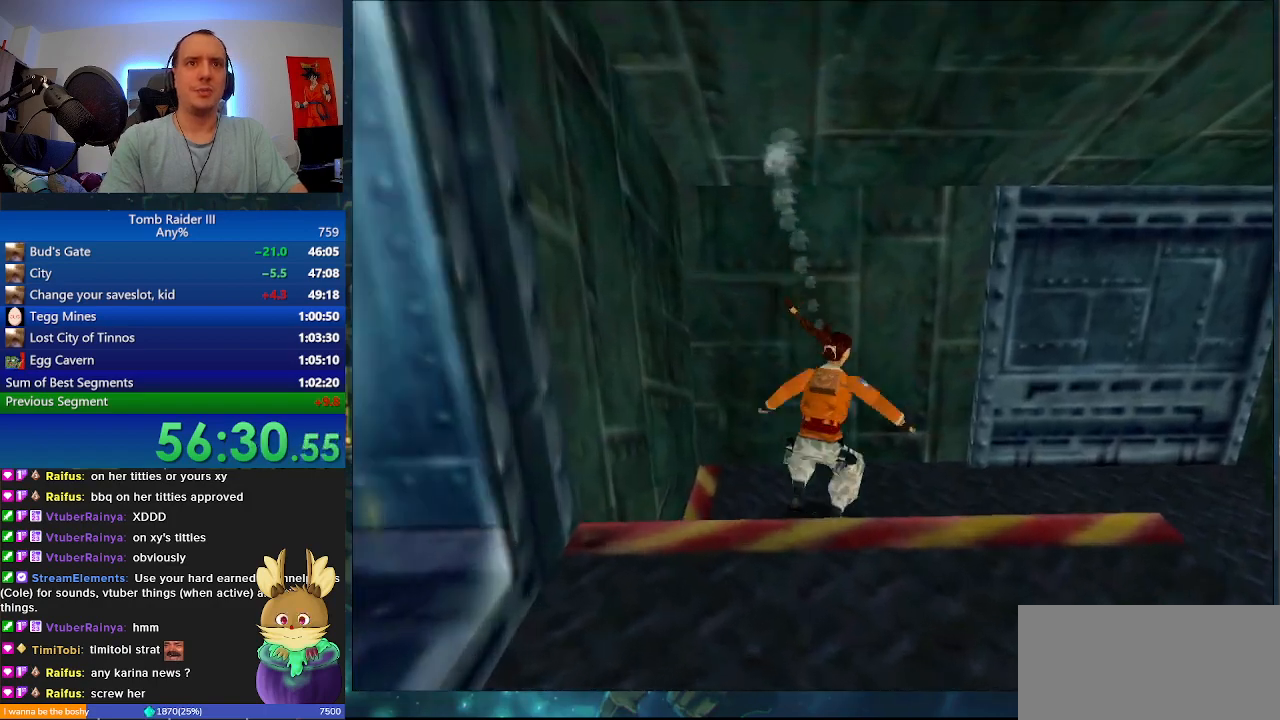
{"keys": ["d"], "events": []}
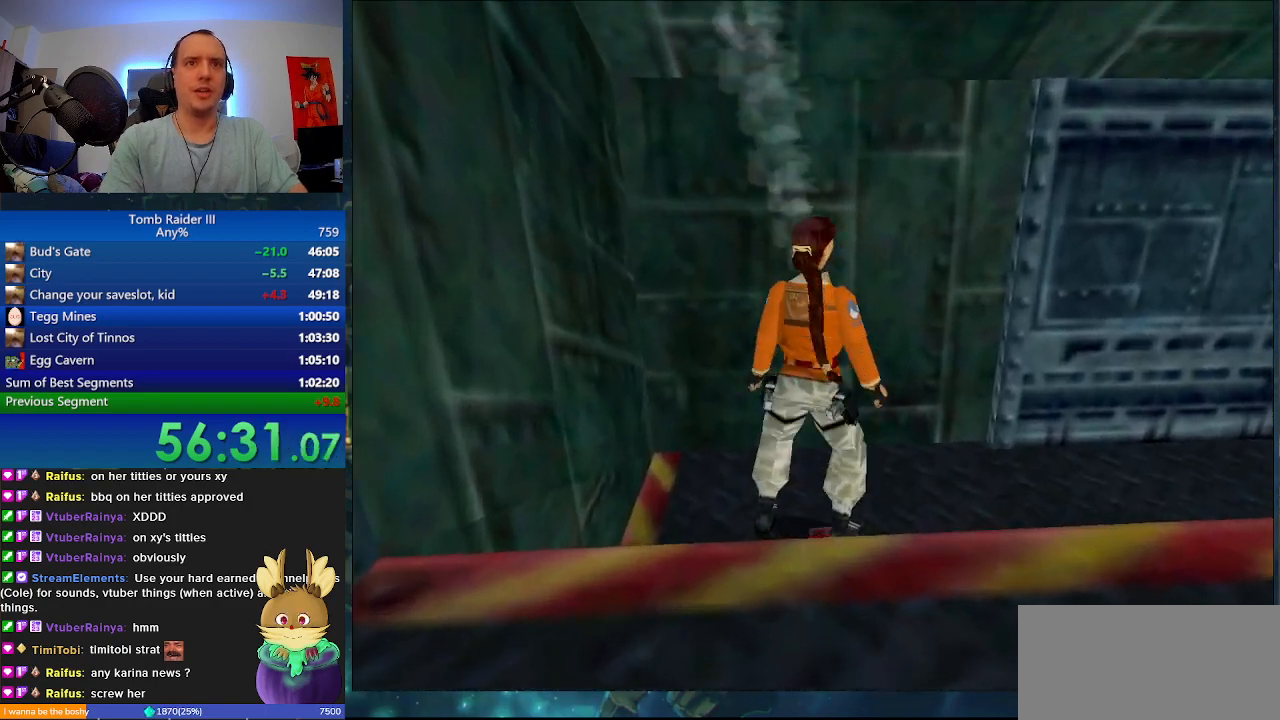
{"keys": ["j"], "events": [[167, "j", "down"], [467, "d", "up"]]}
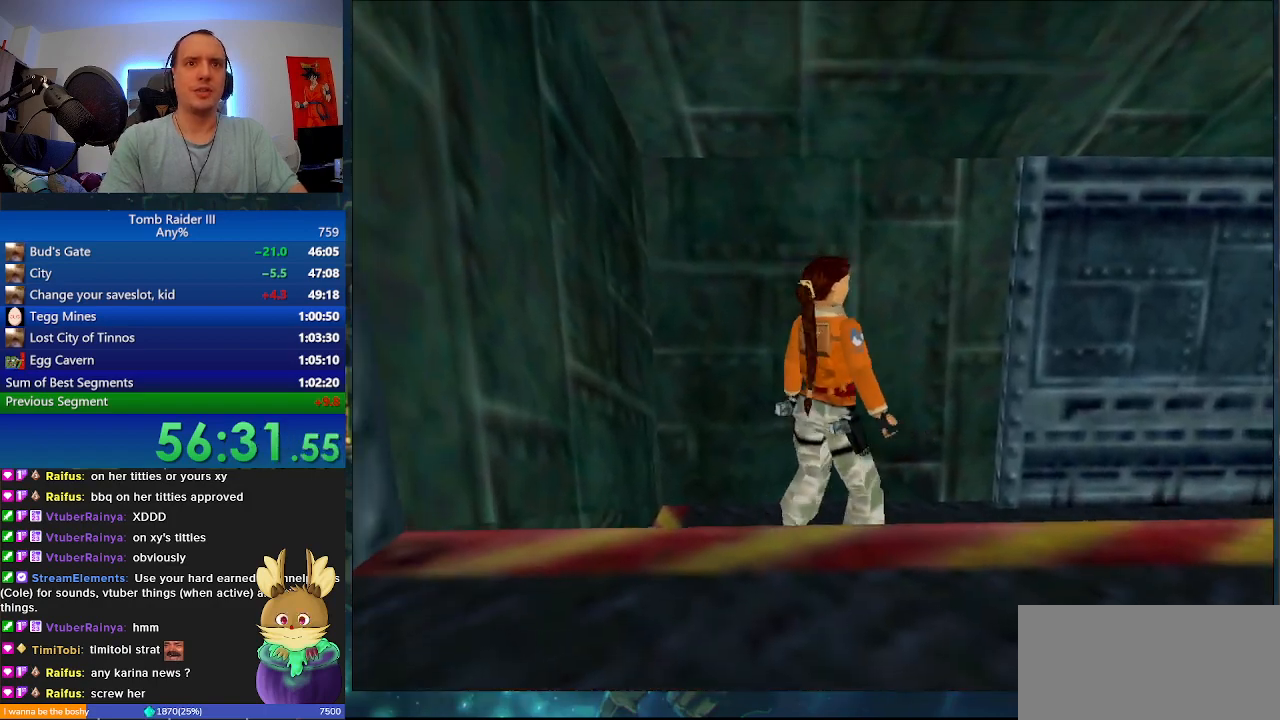
{"keys": ["w"], "events": [[433, "j", "up"], [433, "w", "down"]]}
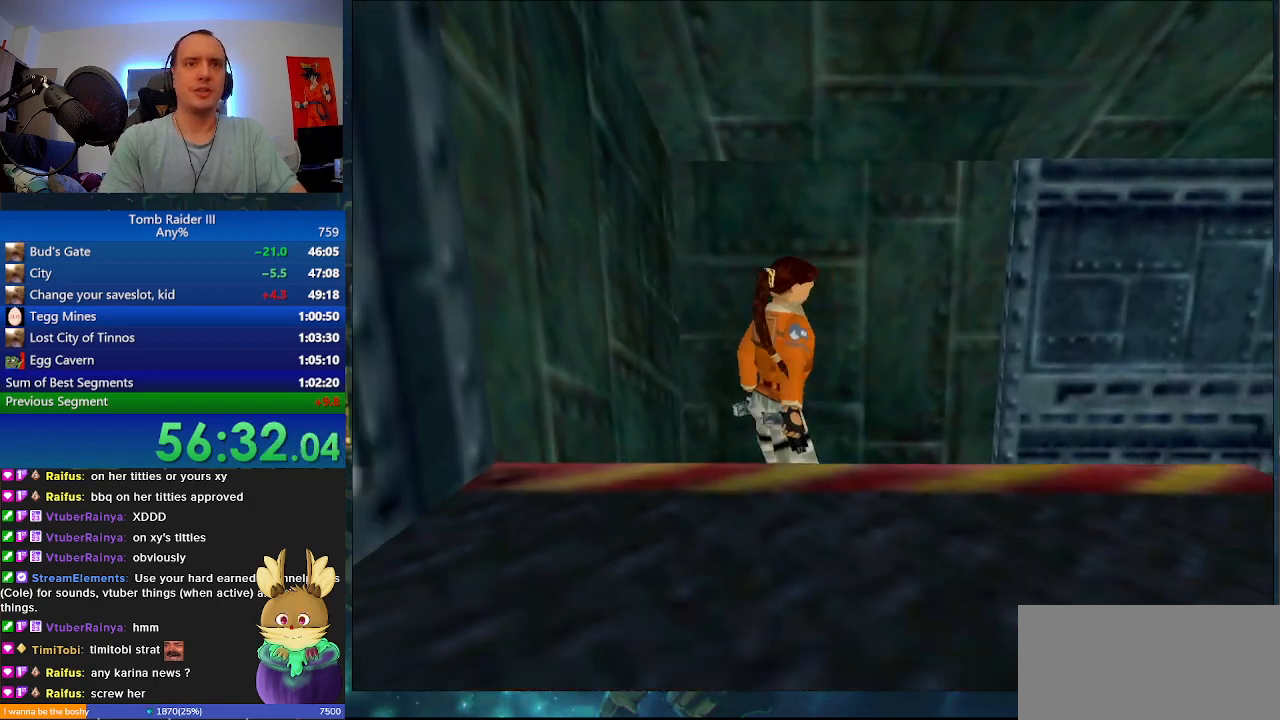
{"keys": ["w"], "events": []}
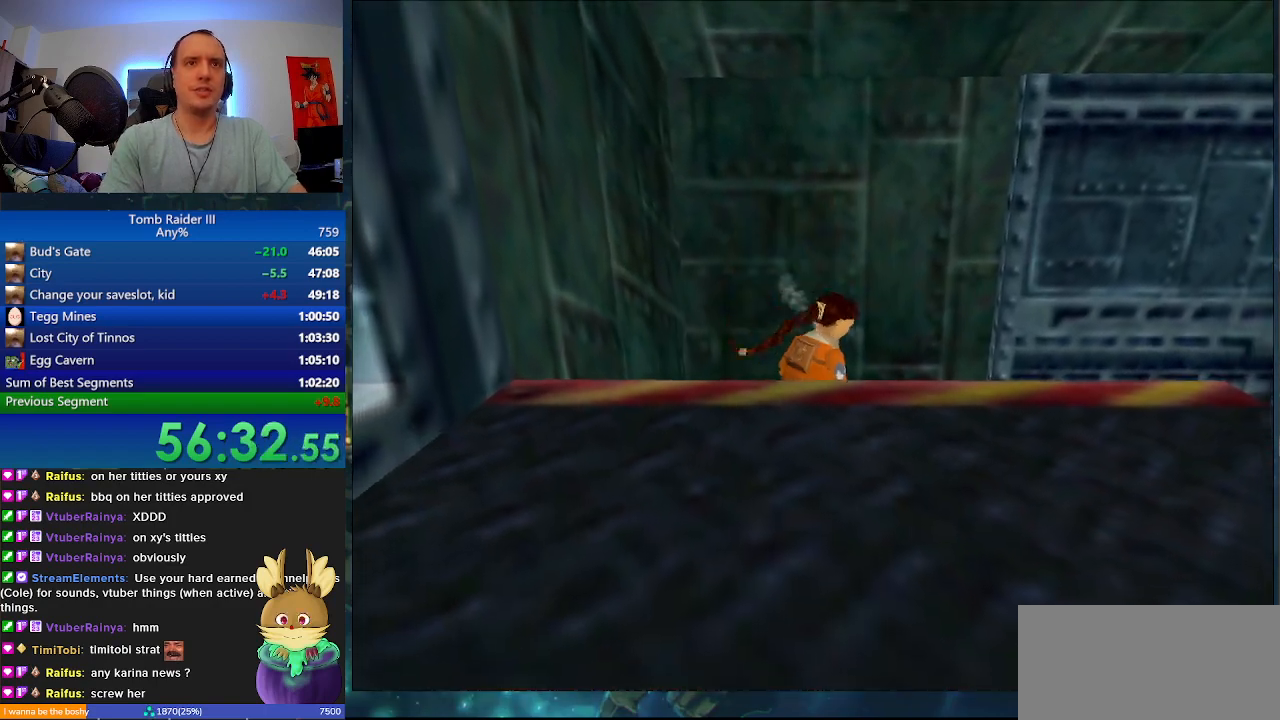
{"keys": ["w"], "events": []}
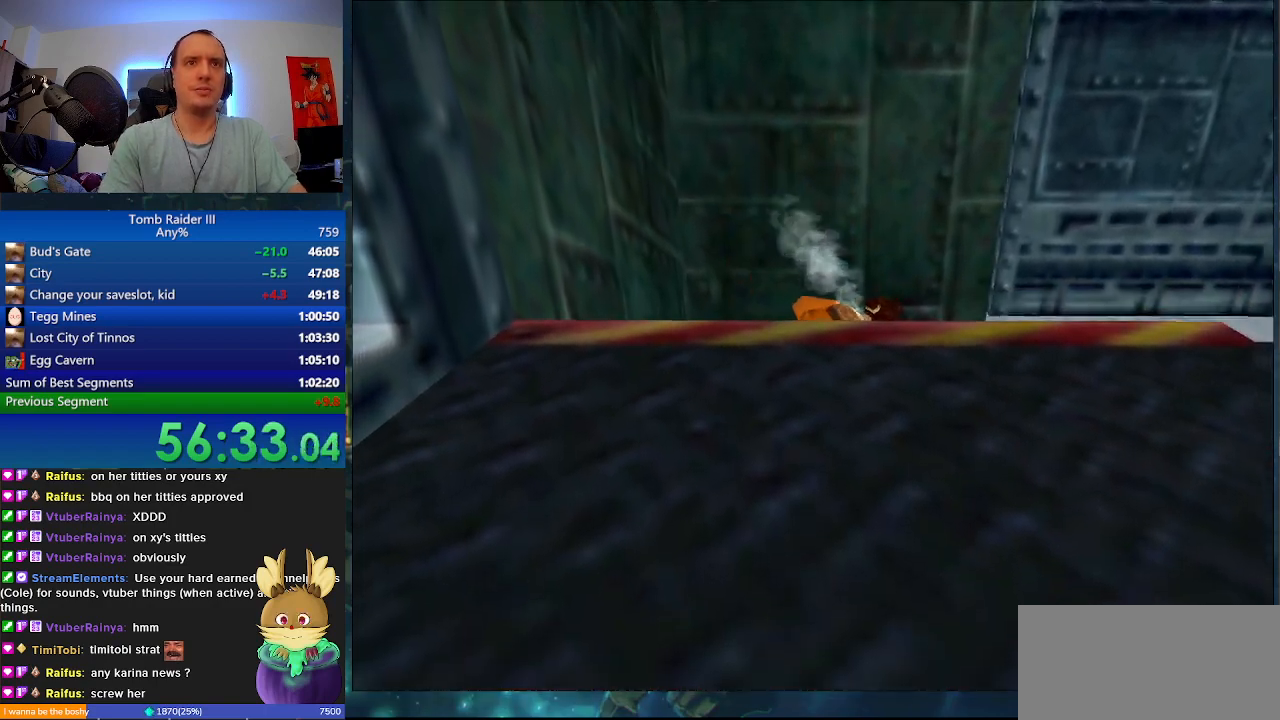
{"keys": ["d", "w"], "events": [[300, "d", "down"]]}
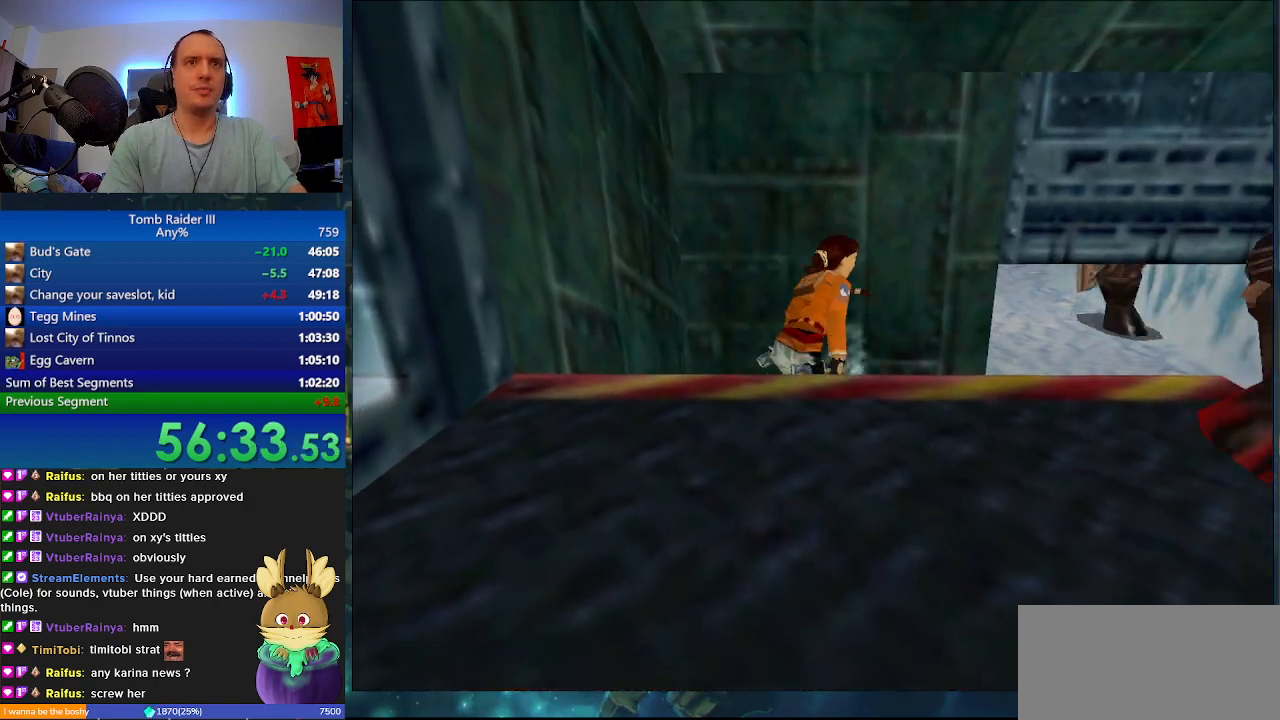
{"keys": ["w"], "events": [[467, "d", "up"]]}
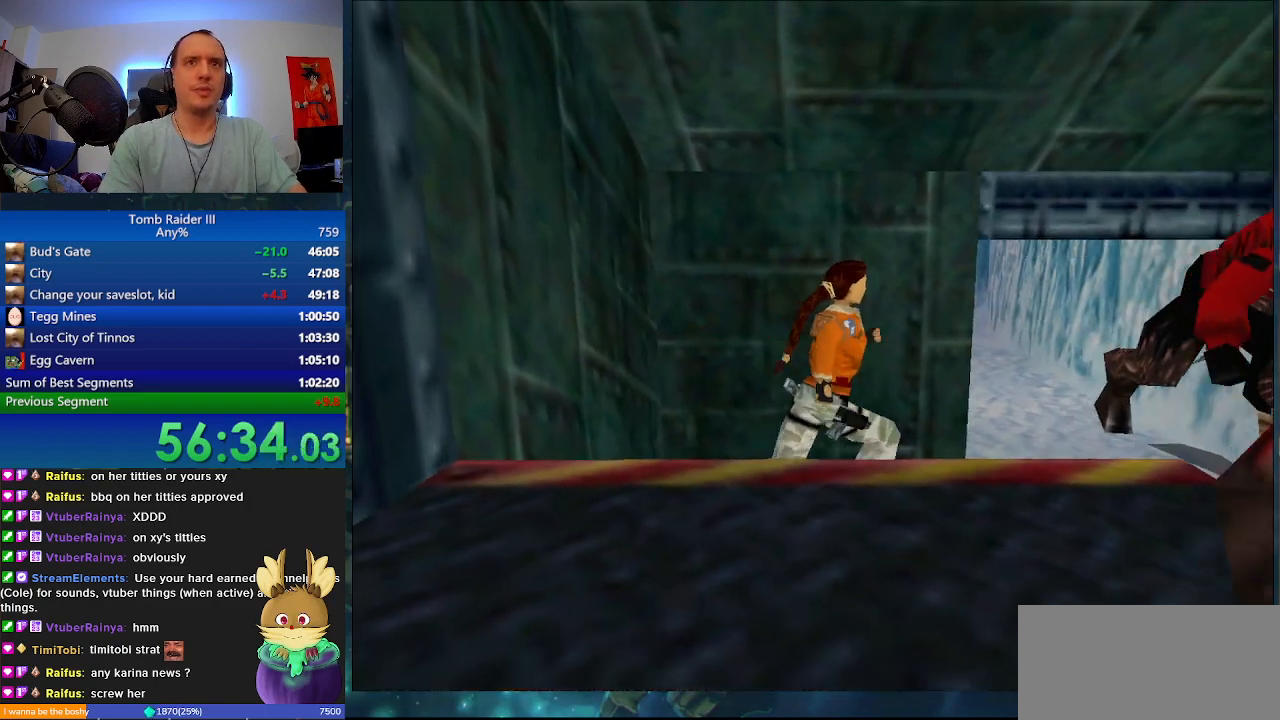
{"keys": ["a", "w"], "events": [[233, "a", "down"]]}
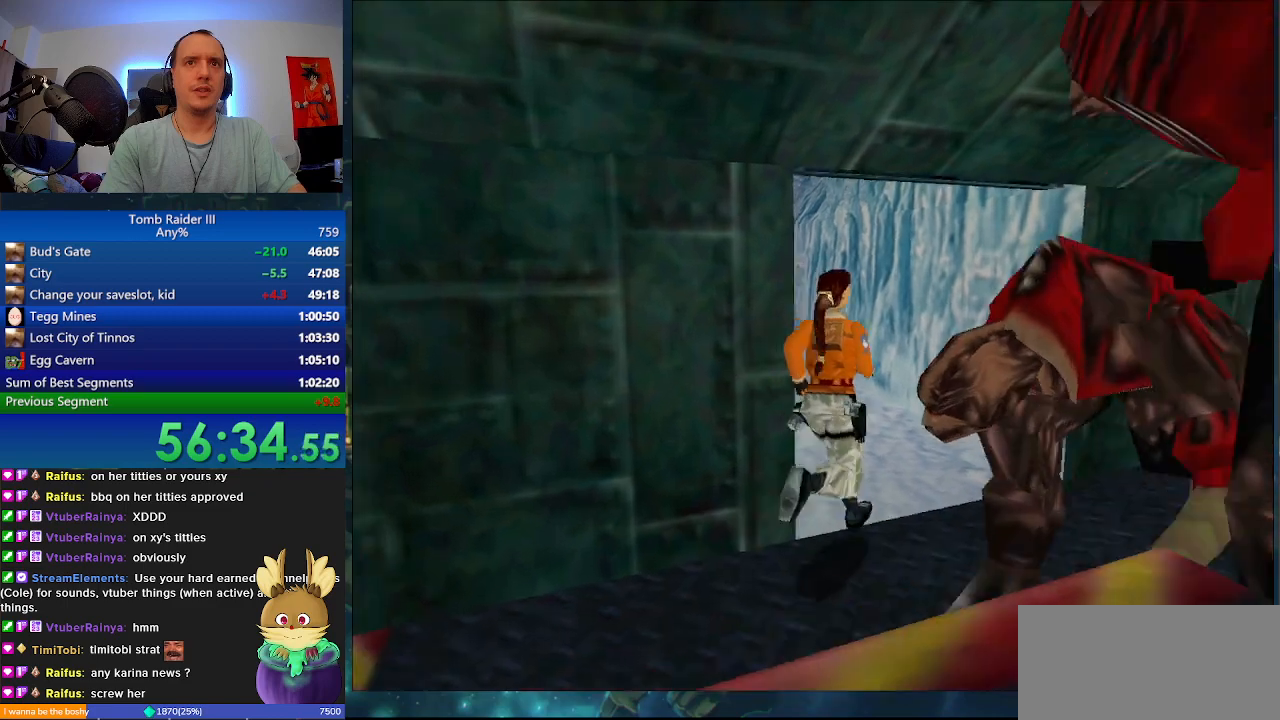
{"keys": ["a", "w"], "events": []}
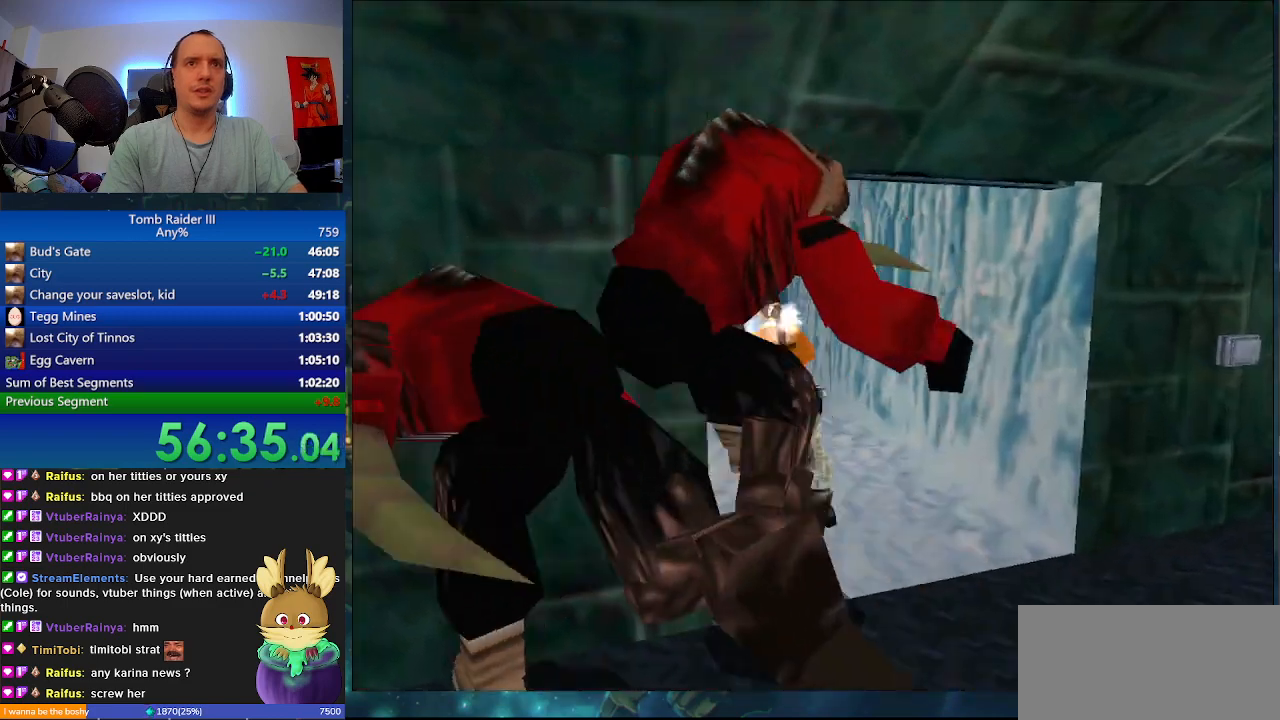
{"keys": ["w"], "events": [[233, "a", "up"]]}
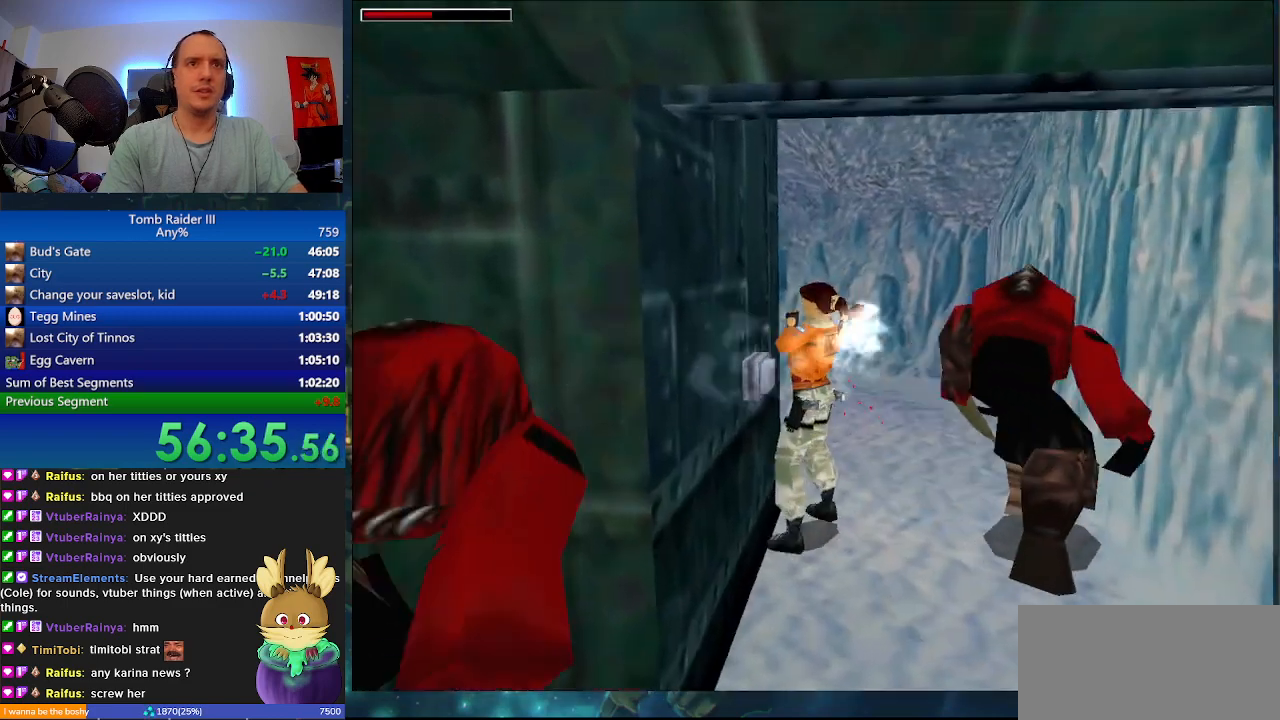
{"keys": ["d", "w"], "events": [[33, "a", "down"], [167, "a", "up"], [200, "d", "down"]]}
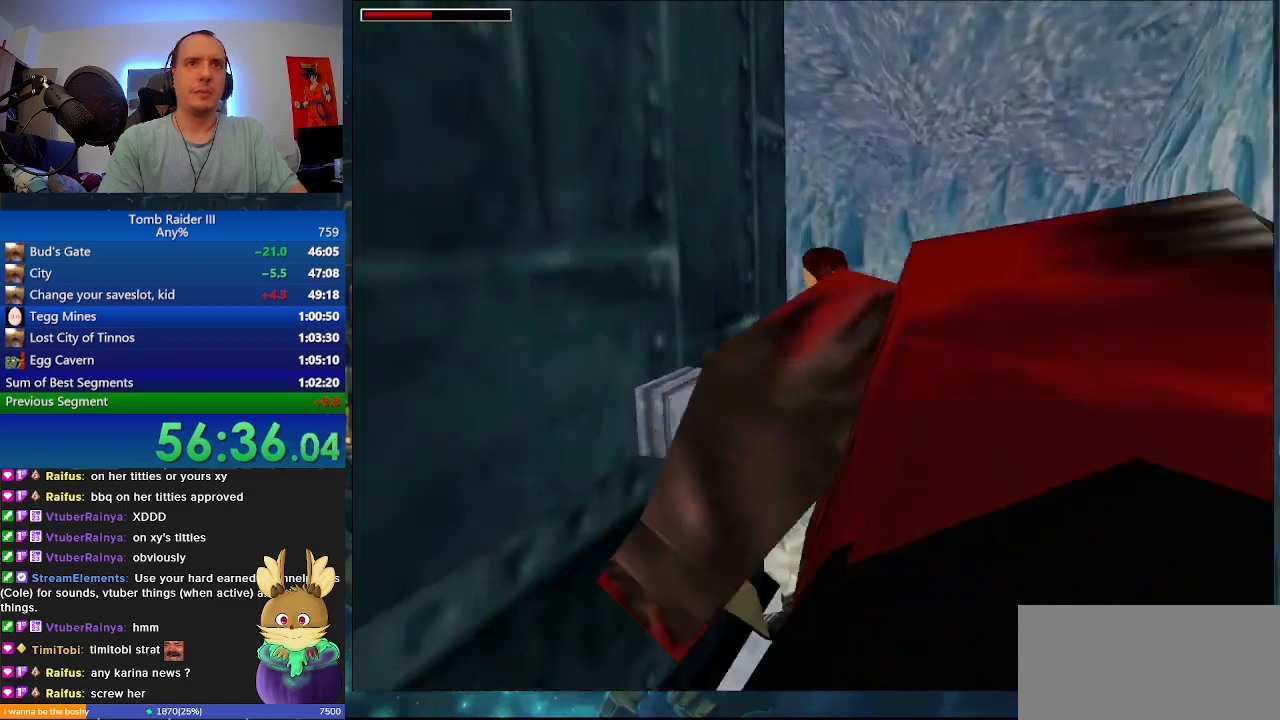
{"keys": ["d", "w"], "events": [[167, "a", "down"], [200, "d", "up"], [433, "a", "up"], [433, "d", "down"]]}
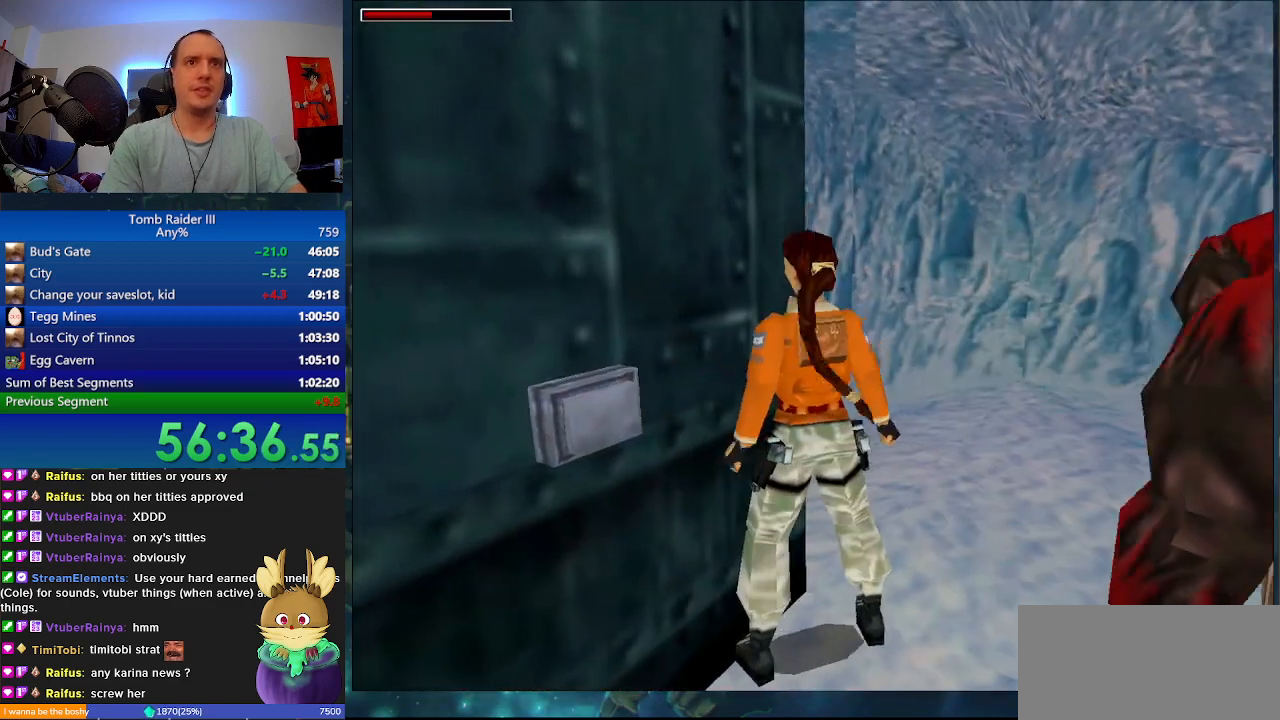
{"keys": ["a", "w"], "events": [[500, "a", "down"], [500, "d", "up"]]}
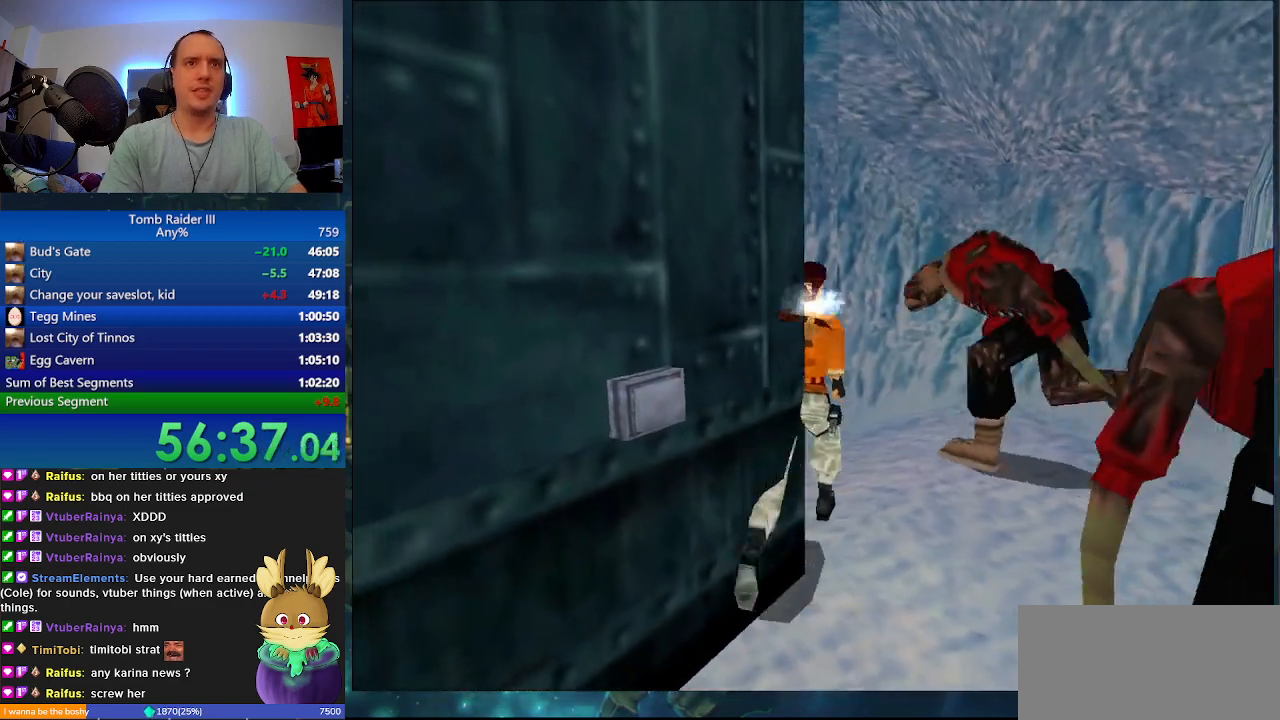
{"keys": ["a", "w"], "events": []}
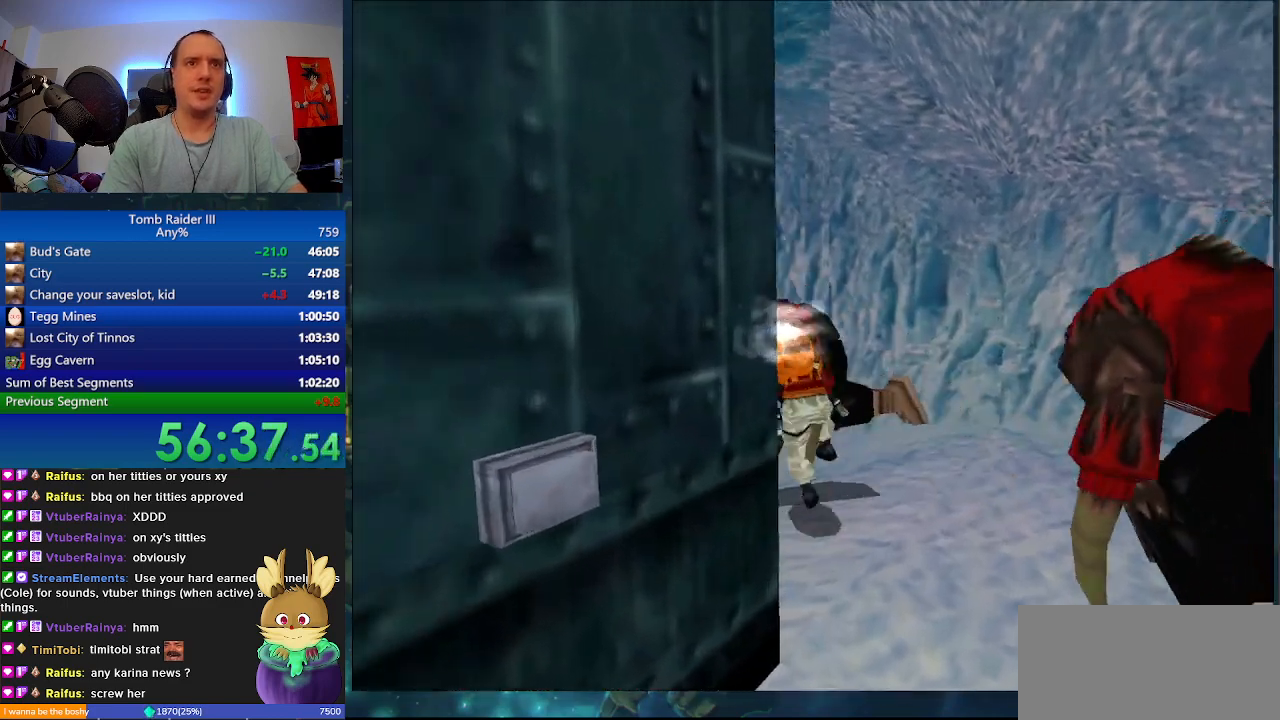
{"keys": ["w"], "events": [[433, "a", "up"]]}
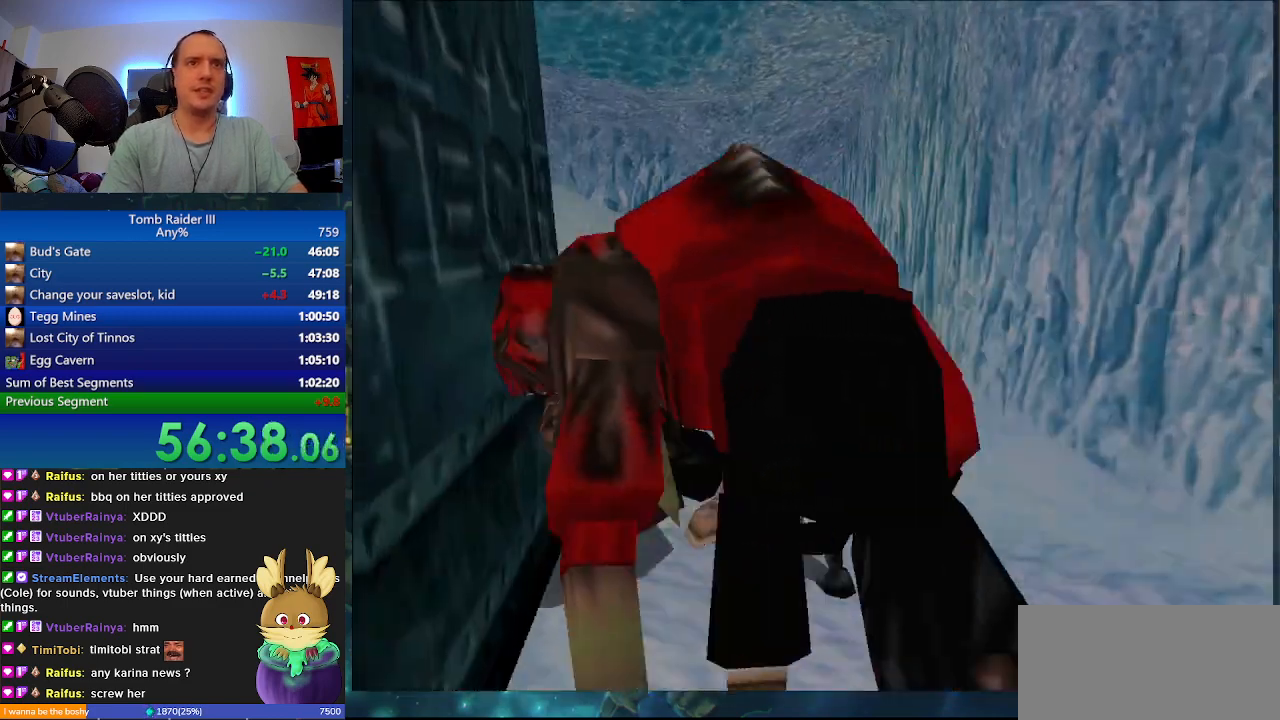
{"keys": ["a", "w"], "events": [[267, "d", "down"], [433, "d", "up"], [500, "a", "down"]]}
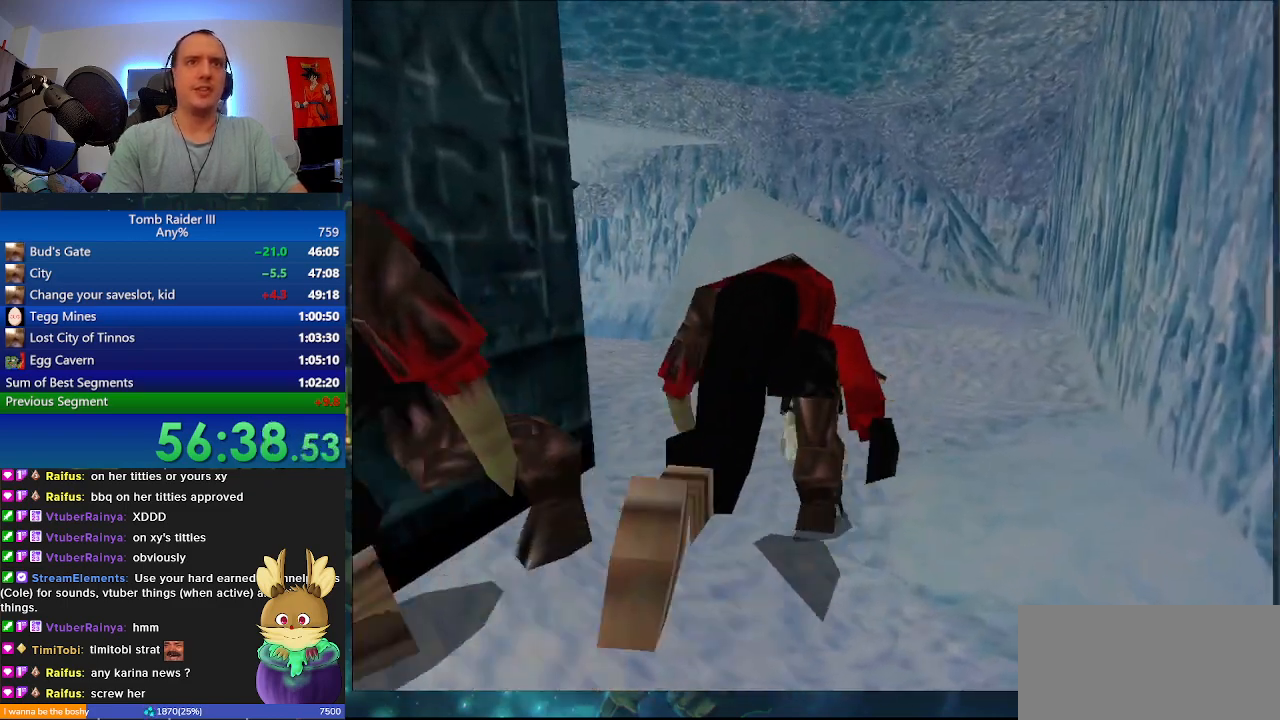
{"keys": ["w"], "events": [[333, "a", "up"]]}
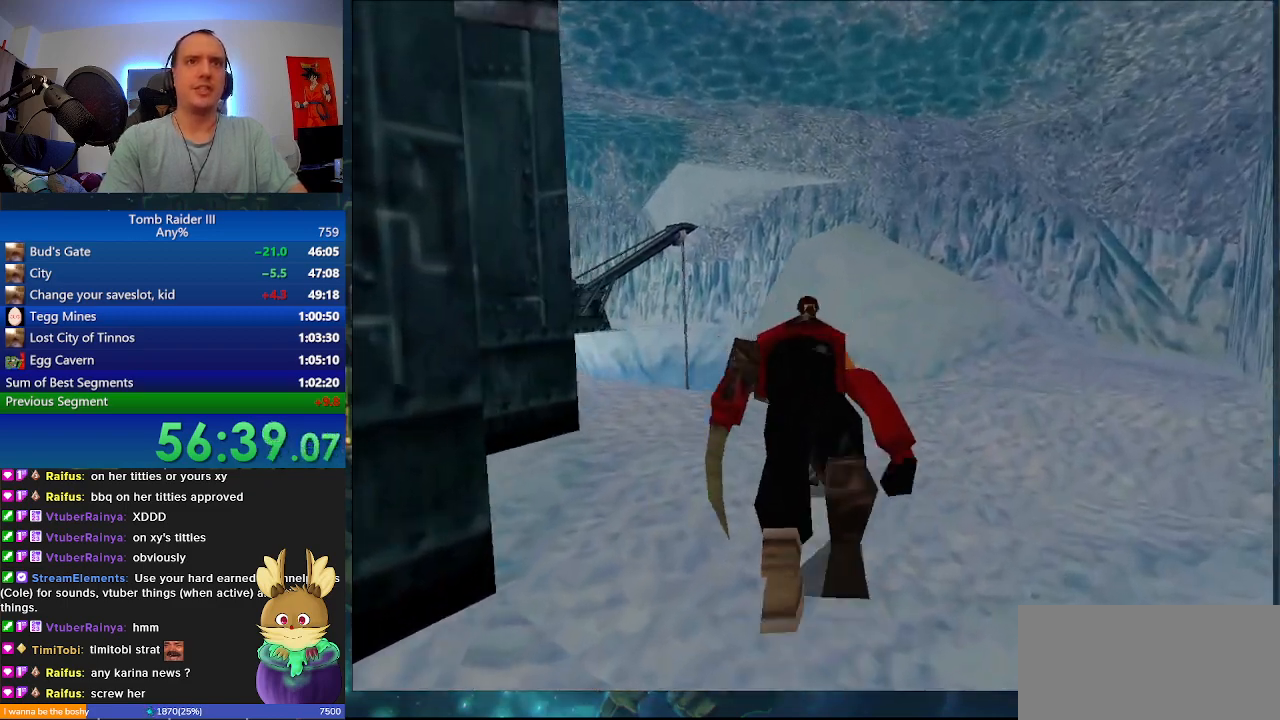
{"keys": ["space", "w"], "events": [[33, "a", "down"], [233, "a", "up"], [433, "space", "down"]]}
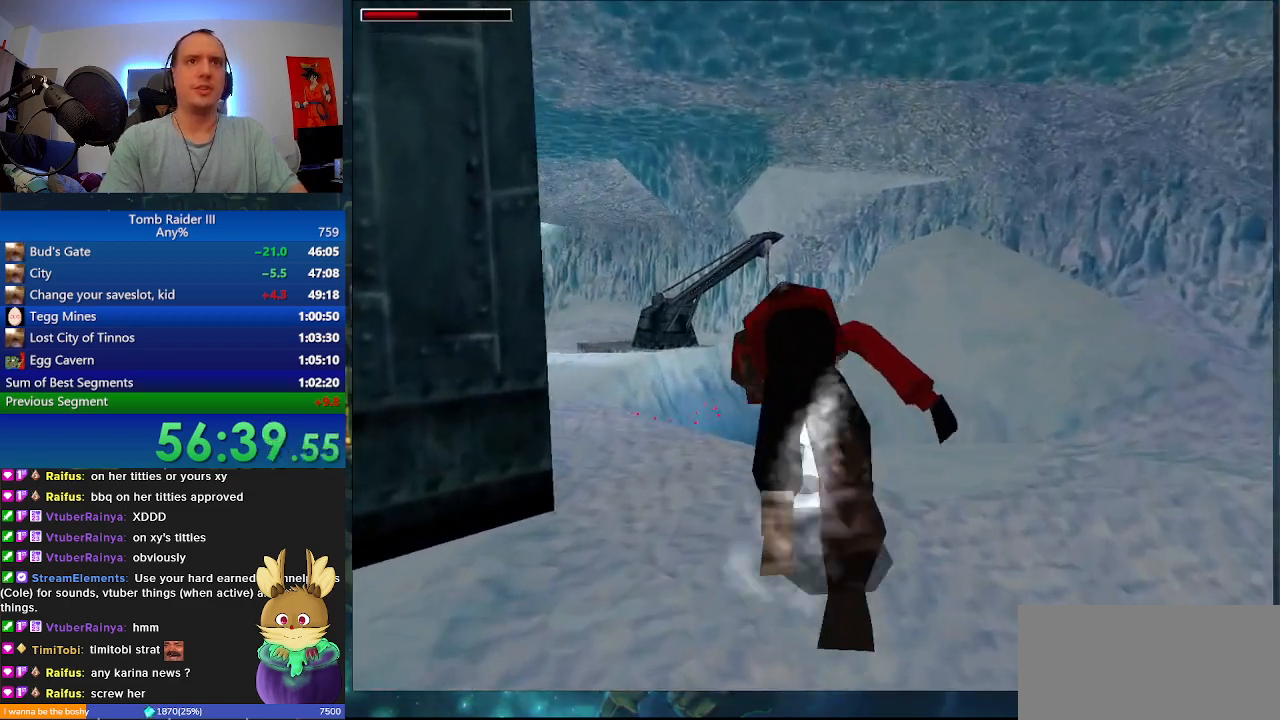
{"keys": ["a", "space", "w"], "events": [[267, "a", "down"]]}
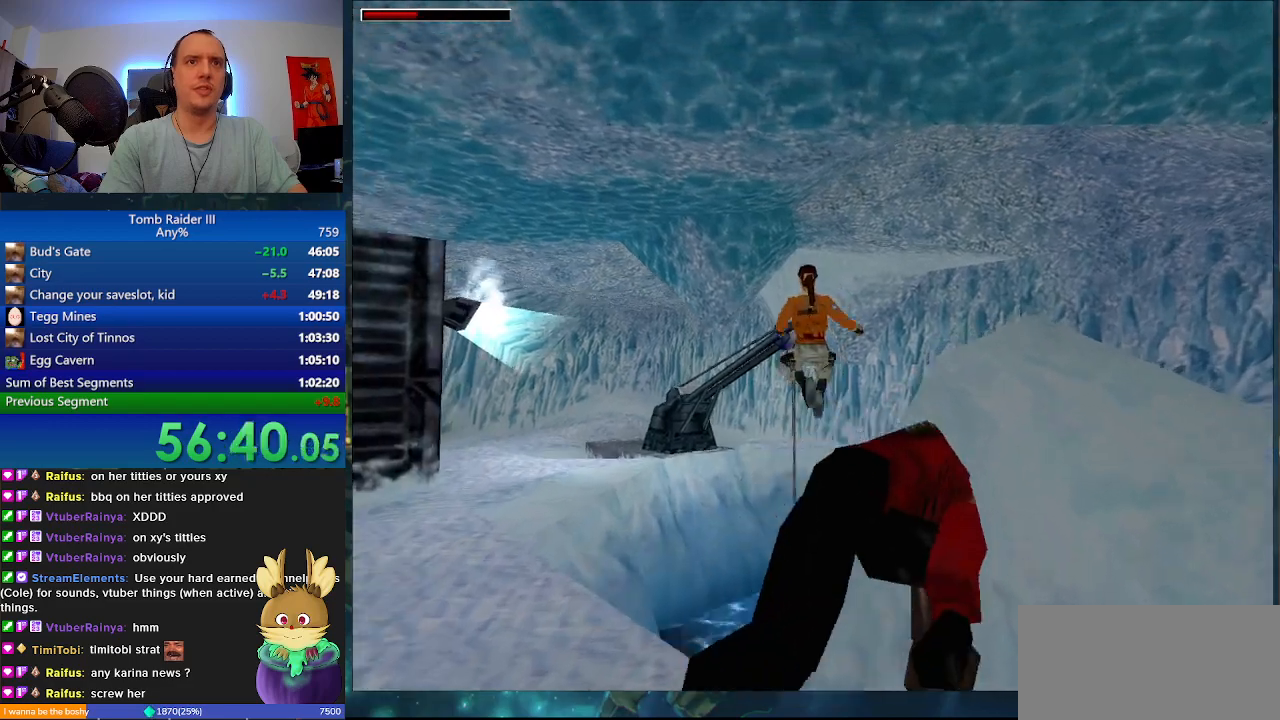
{"keys": ["w"], "events": [[33, "space", "up"], [167, "a", "up"]]}